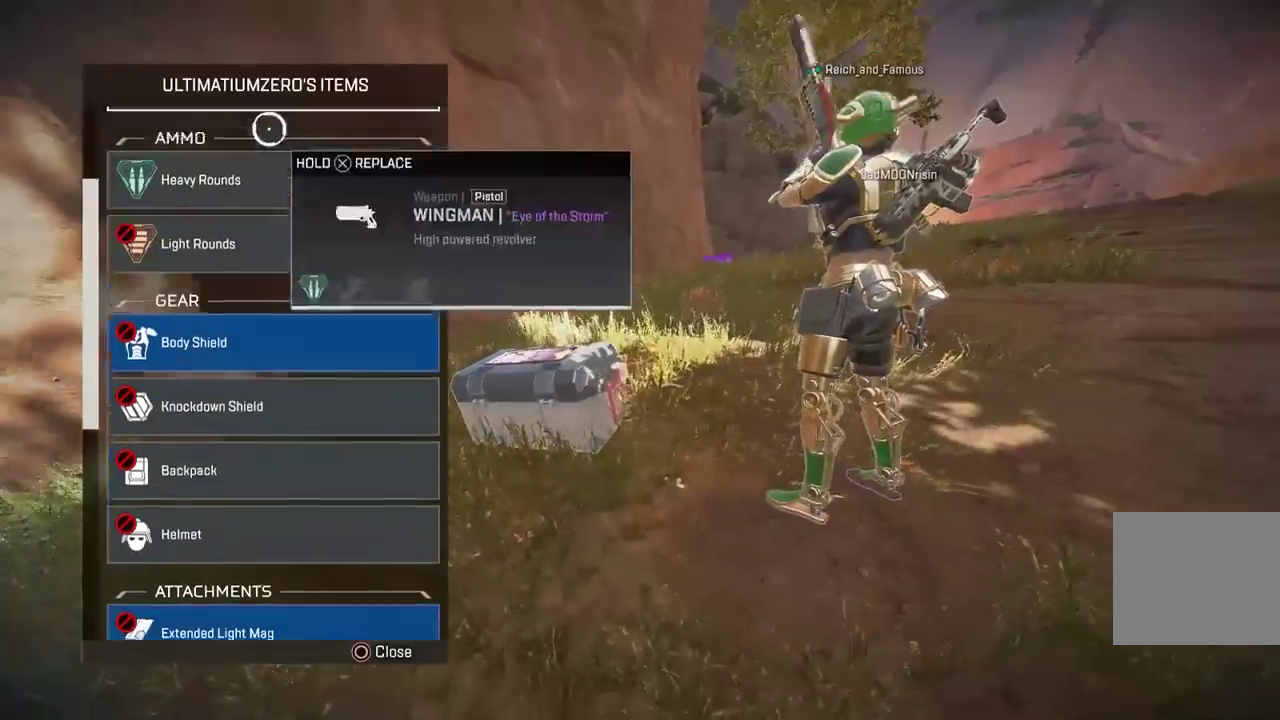
Gameplay with a controller (PlayStation layout); each line is a JSON object with the inputs held at the frame after it. "events" lists button and stick changes between this image and that frame as [ms after this image, input, new state], when the widget could be followed in between.
{"buttons": [], "left_stick": "down", "right_stick": "down-left", "events": [[50, "right_stick", "center"], [100, "left_stick", "down-left"], [217, "left_stick", "up"], [350, "CROSS", "down"], [383, "left_stick", "down-right"], [417, "CROSS", "up"], [450, "left_stick", "down"], [467, "right_stick", "down-left"]]}
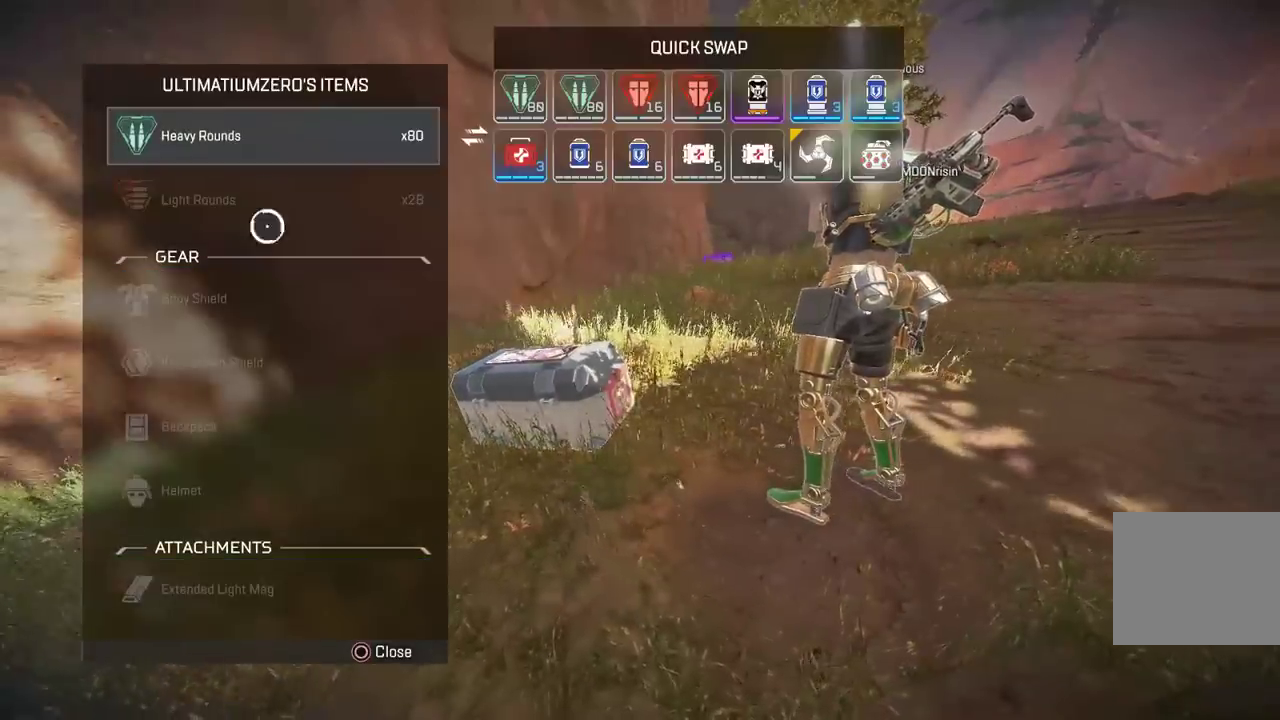
{"buttons": [], "left_stick": "up", "right_stick": "right", "events": [[233, "CIRCLE", "down"], [333, "CIRCLE", "up"], [417, "left_stick", "up"], [467, "right_stick", "right"]]}
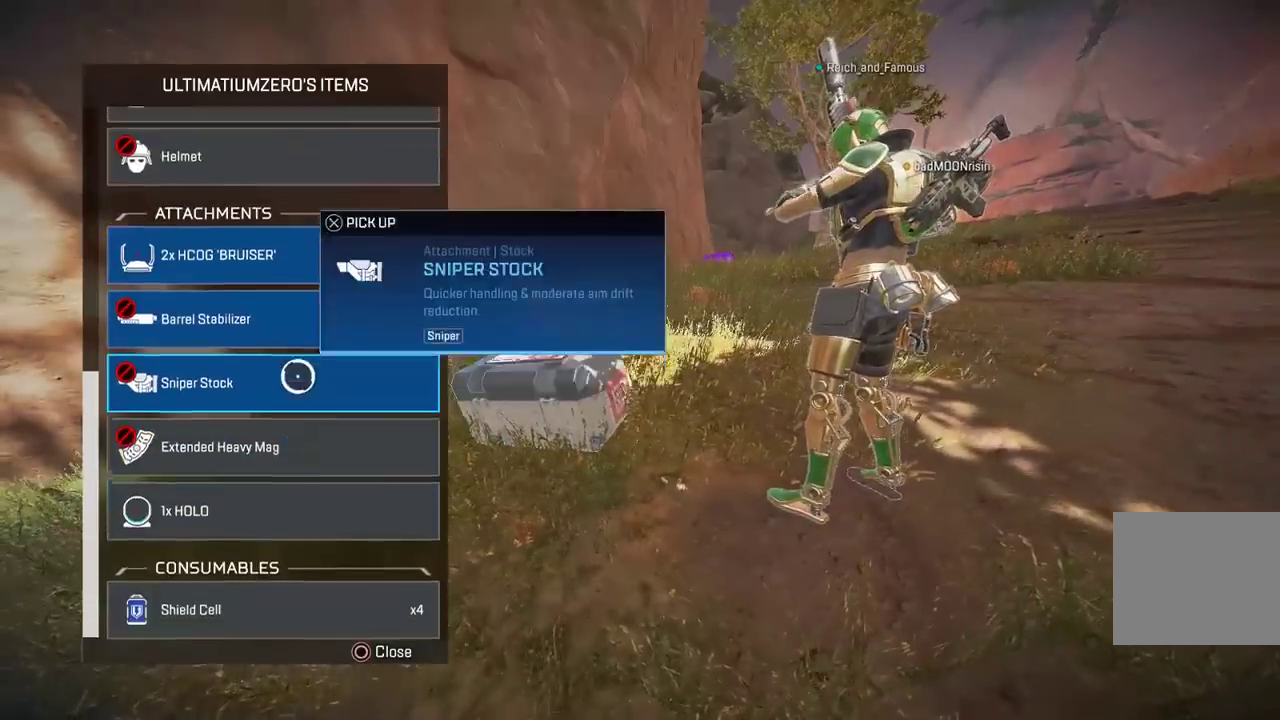
{"buttons": [], "left_stick": "up", "right_stick": "center"}
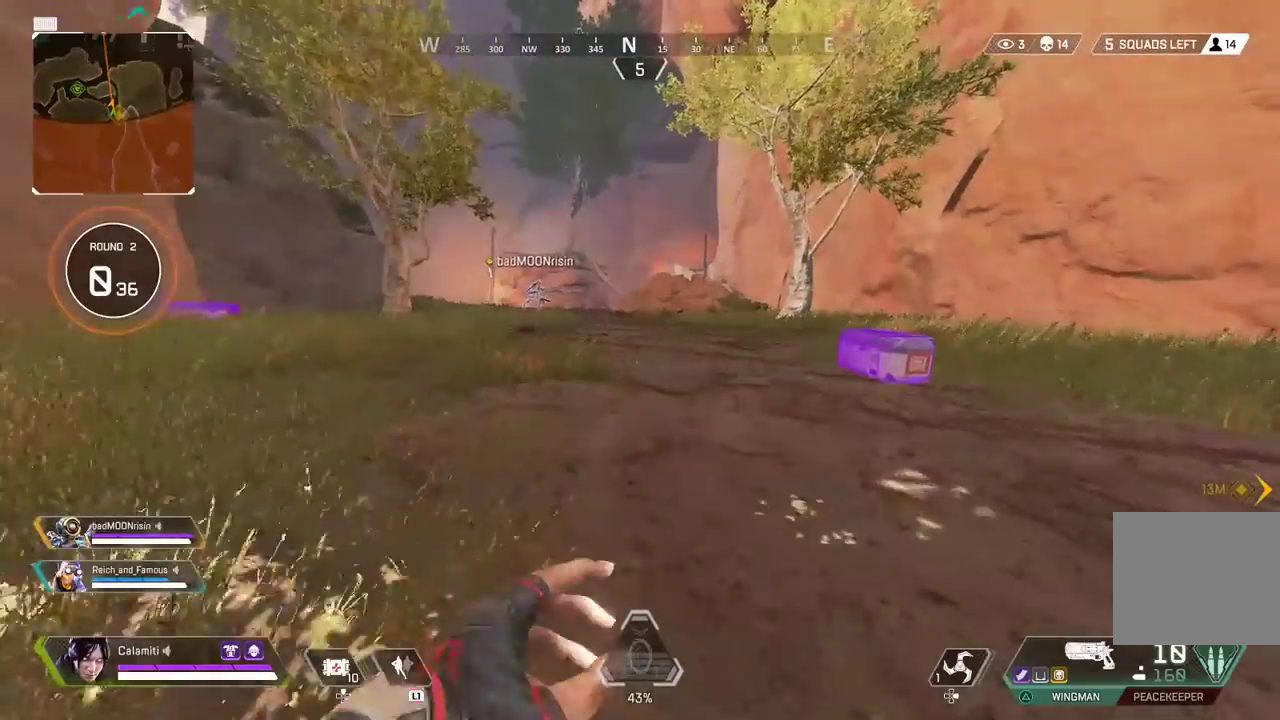
{"buttons": [], "left_stick": "up", "right_stick": "center", "events": []}
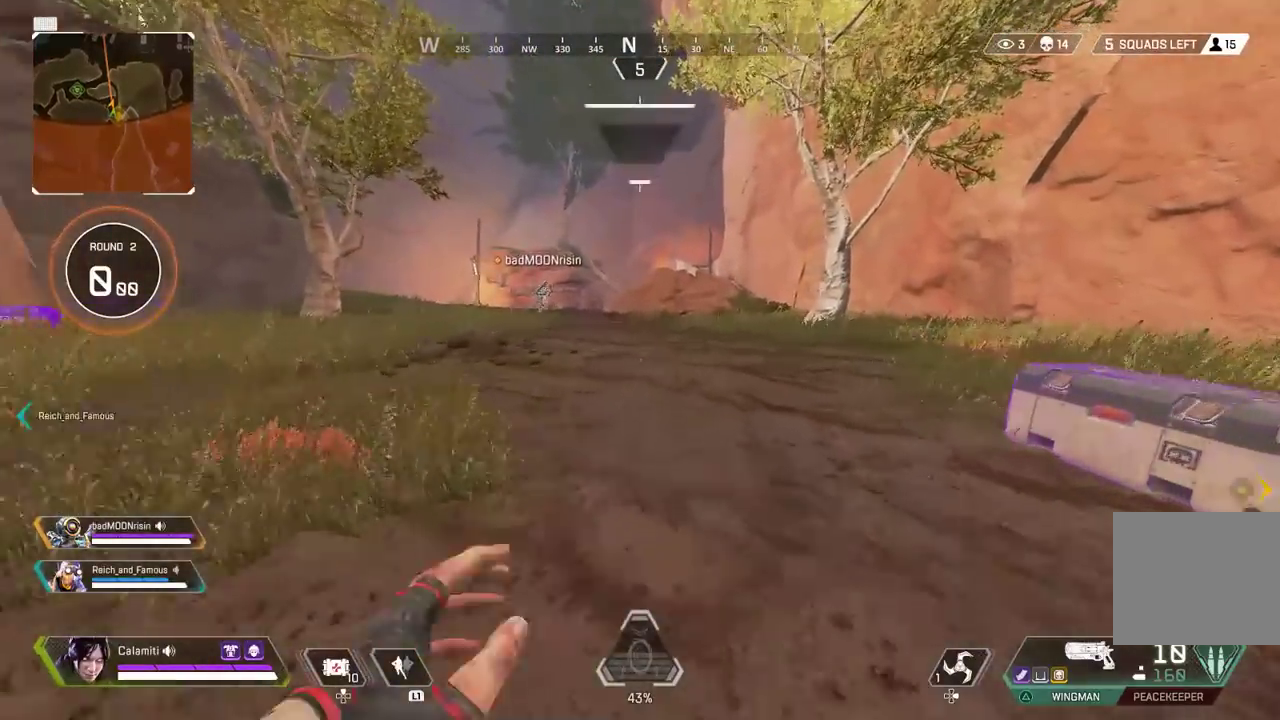
{"buttons": [], "left_stick": "up", "right_stick": "center", "events": []}
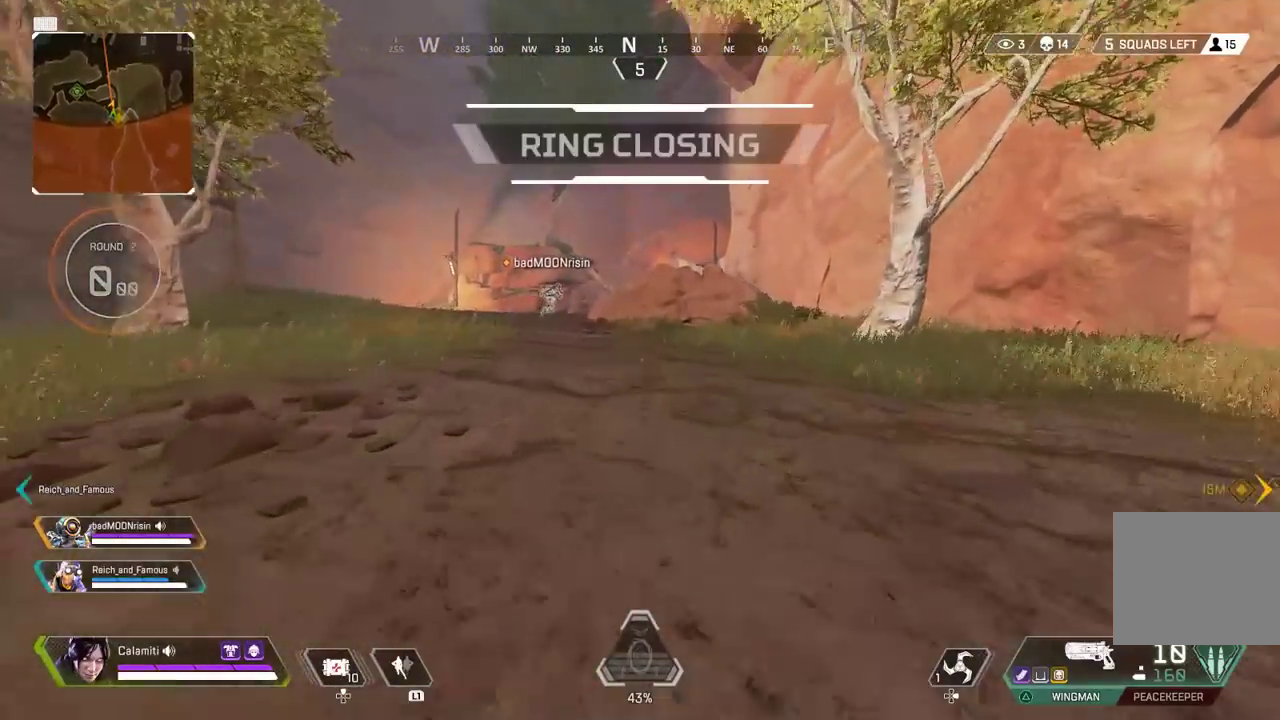
{"buttons": [], "left_stick": "up", "right_stick": "right", "events": [[17, "DPAD_UP", "down"], [250, "right_stick", "up"], [383, "right_stick", "left"], [467, "right_stick", "right"], [500, "DPAD_UP", "up"]]}
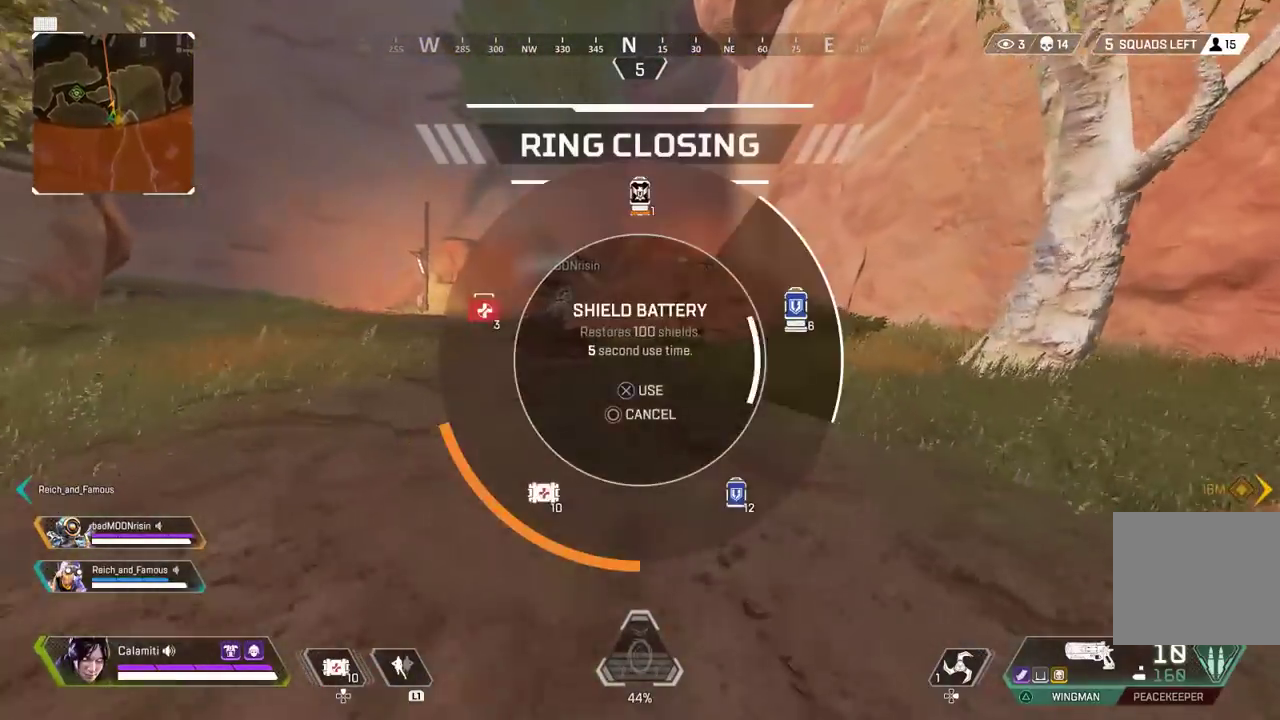
{"buttons": [], "left_stick": "up", "right_stick": "center", "events": [[67, "right_stick", "center"]]}
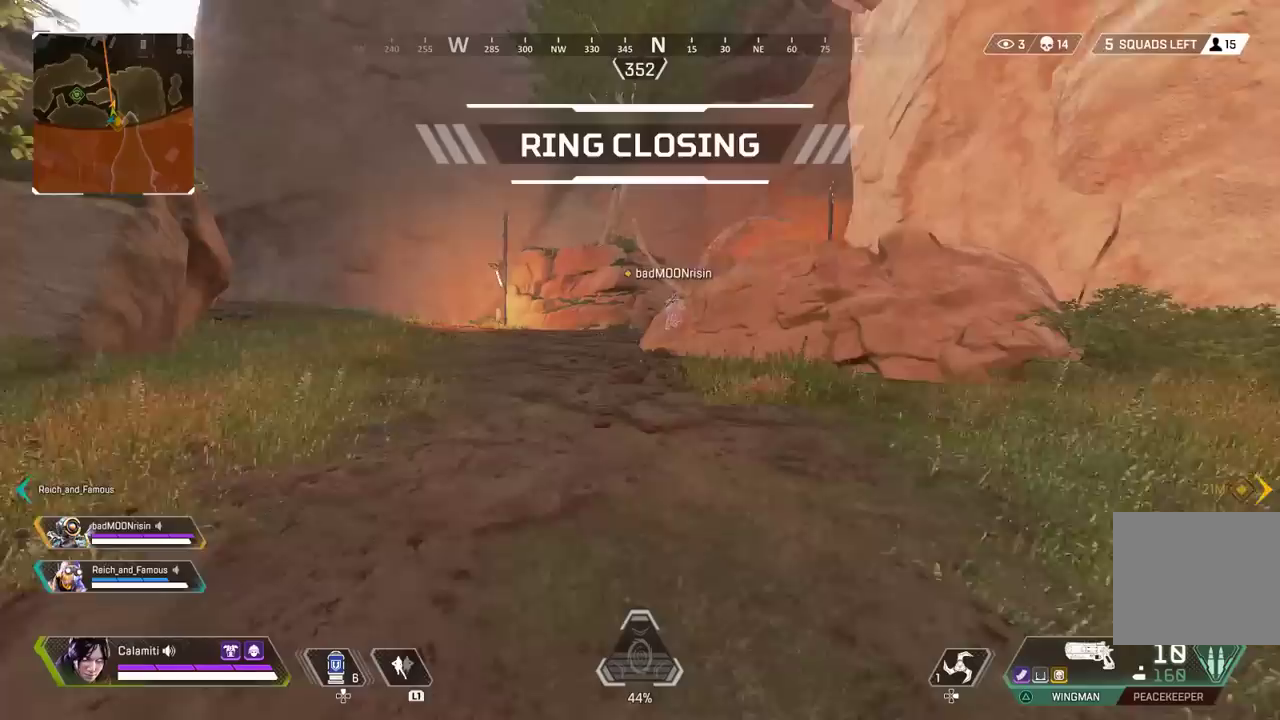
{"buttons": [], "left_stick": "up", "right_stick": "center", "events": []}
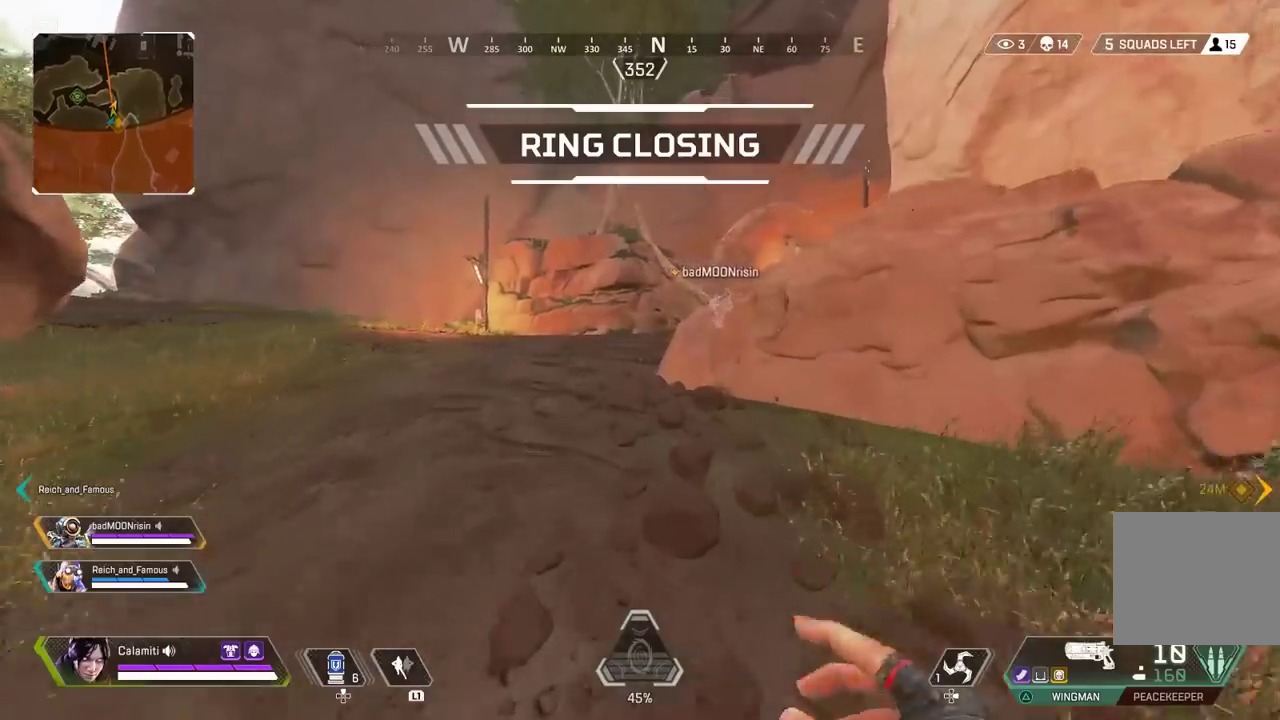
{"buttons": [], "left_stick": "up", "right_stick": "center", "events": []}
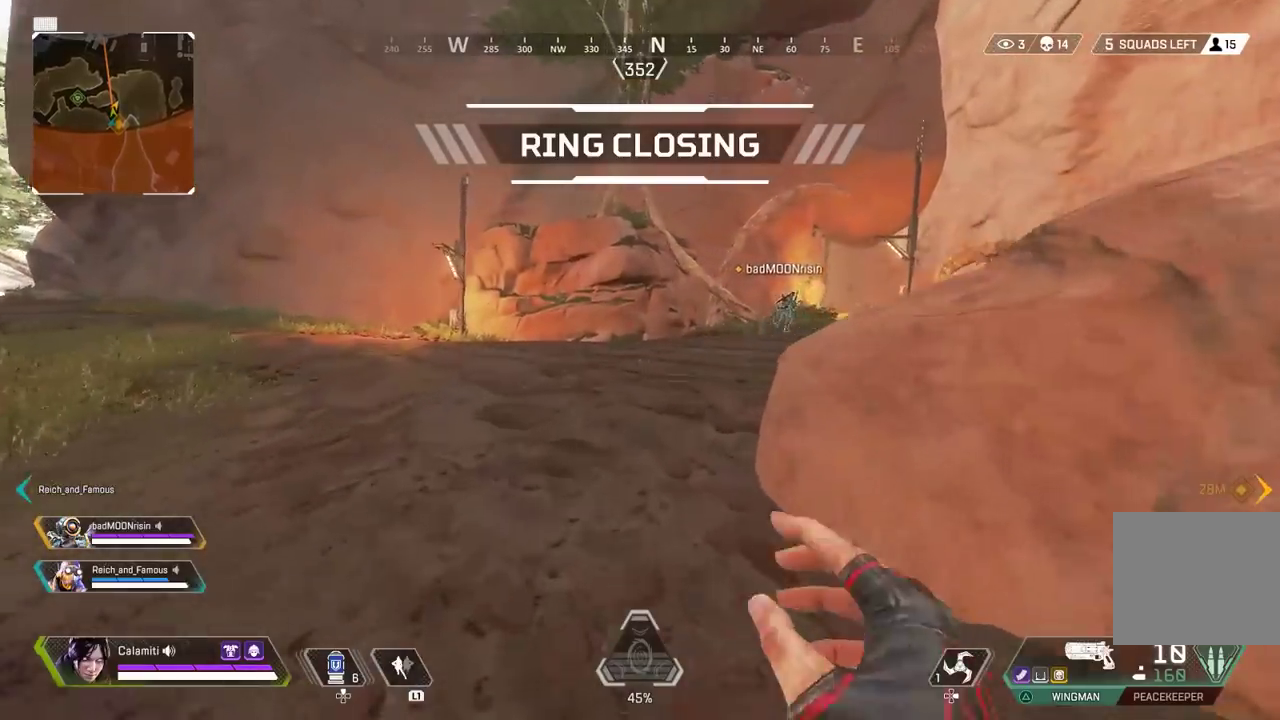
{"buttons": [], "left_stick": "up", "right_stick": "center", "events": []}
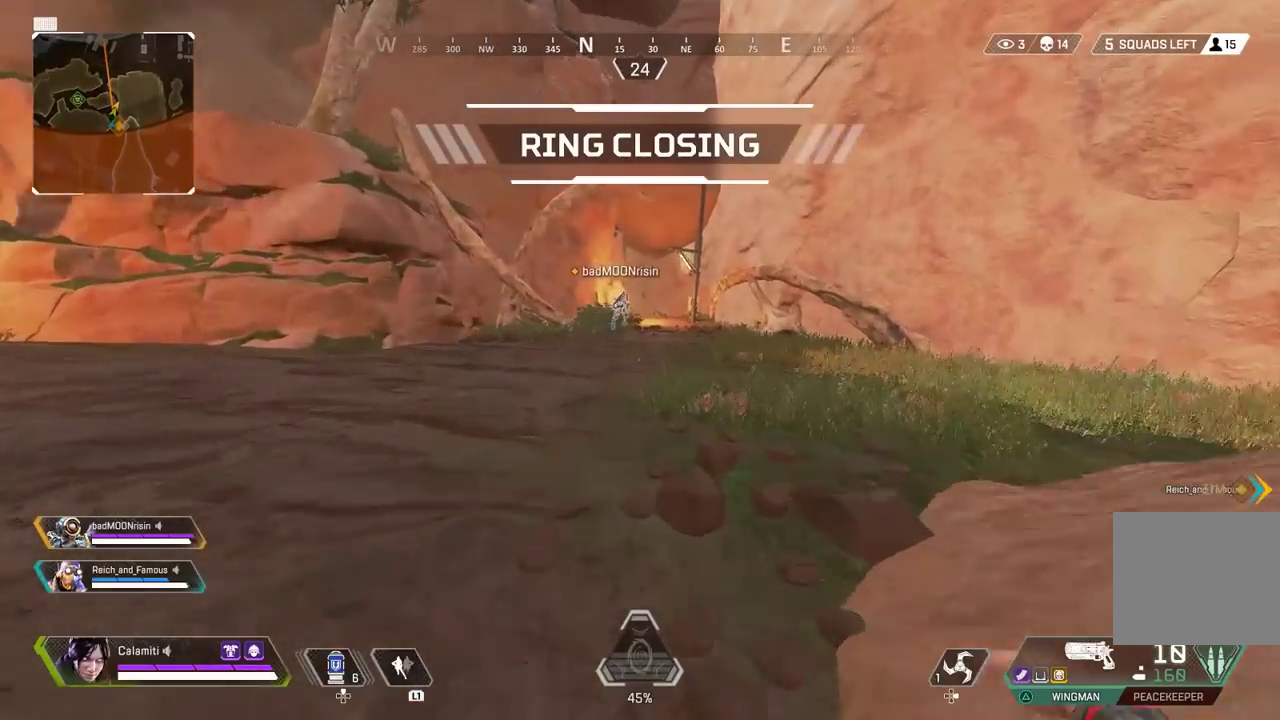
{"buttons": [], "left_stick": "up", "right_stick": "center", "events": []}
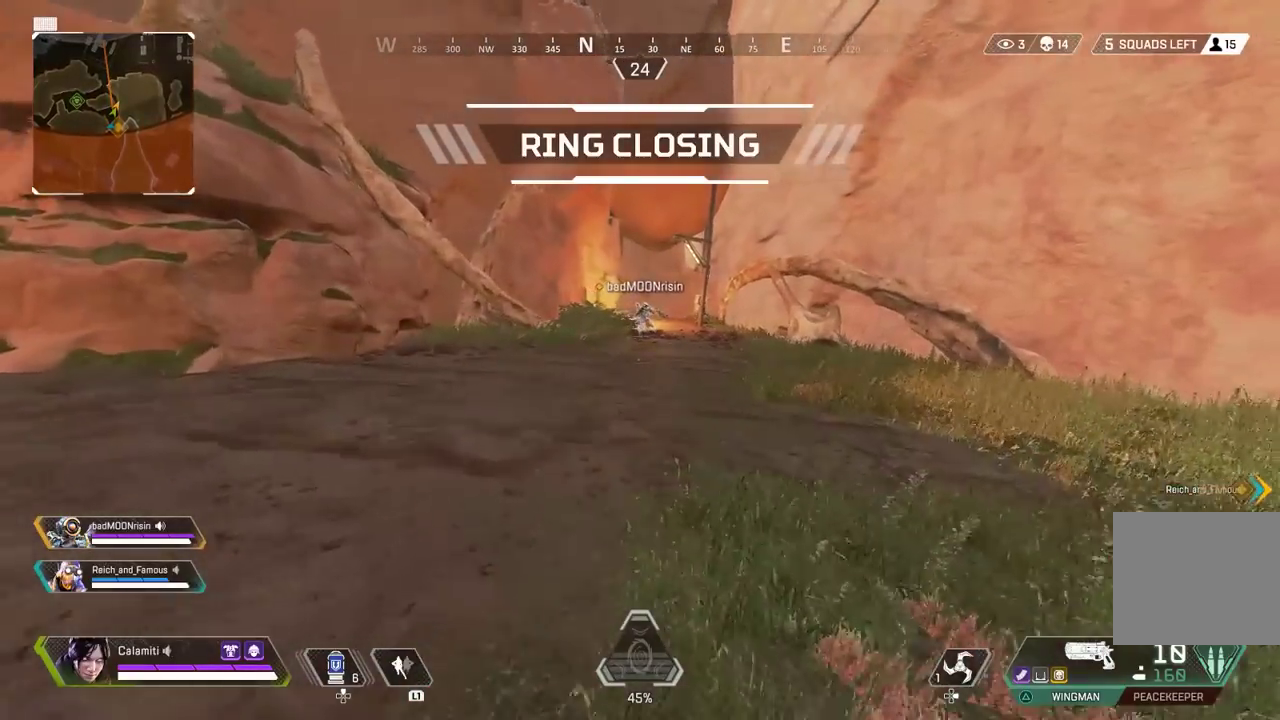
{"buttons": [], "left_stick": "up", "right_stick": "center", "events": []}
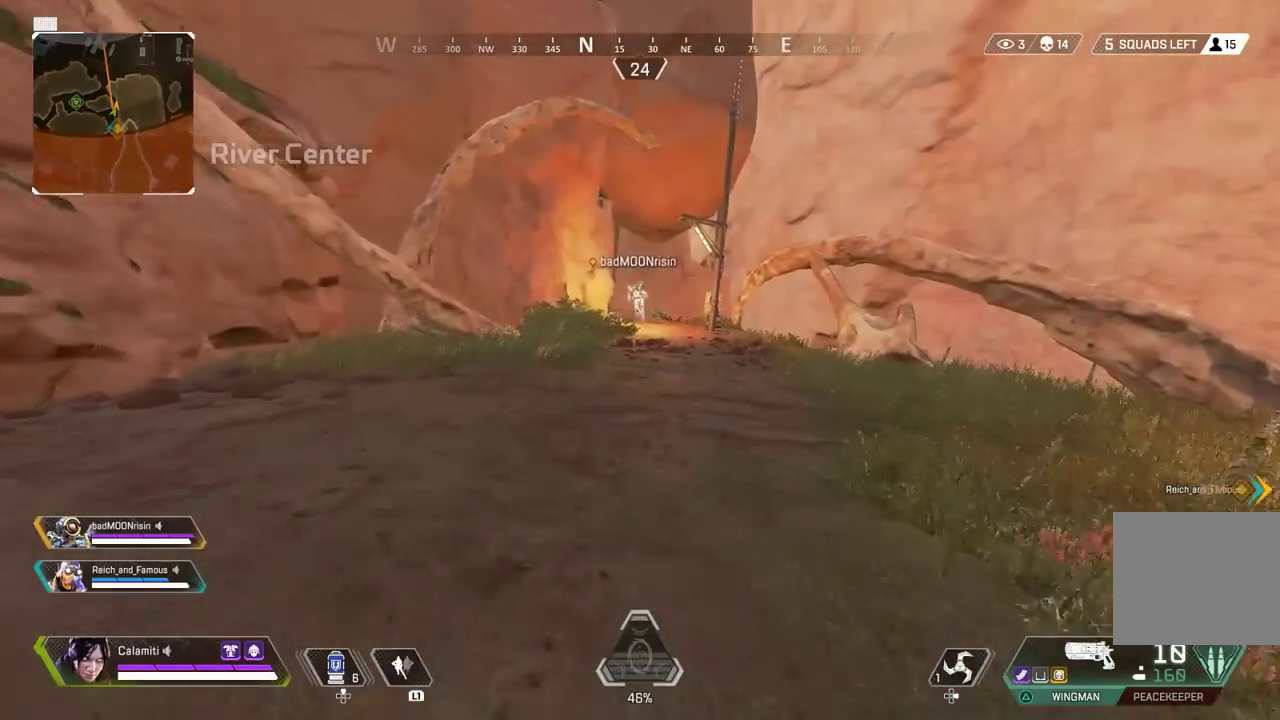
{"buttons": [], "left_stick": "up", "right_stick": "center", "events": []}
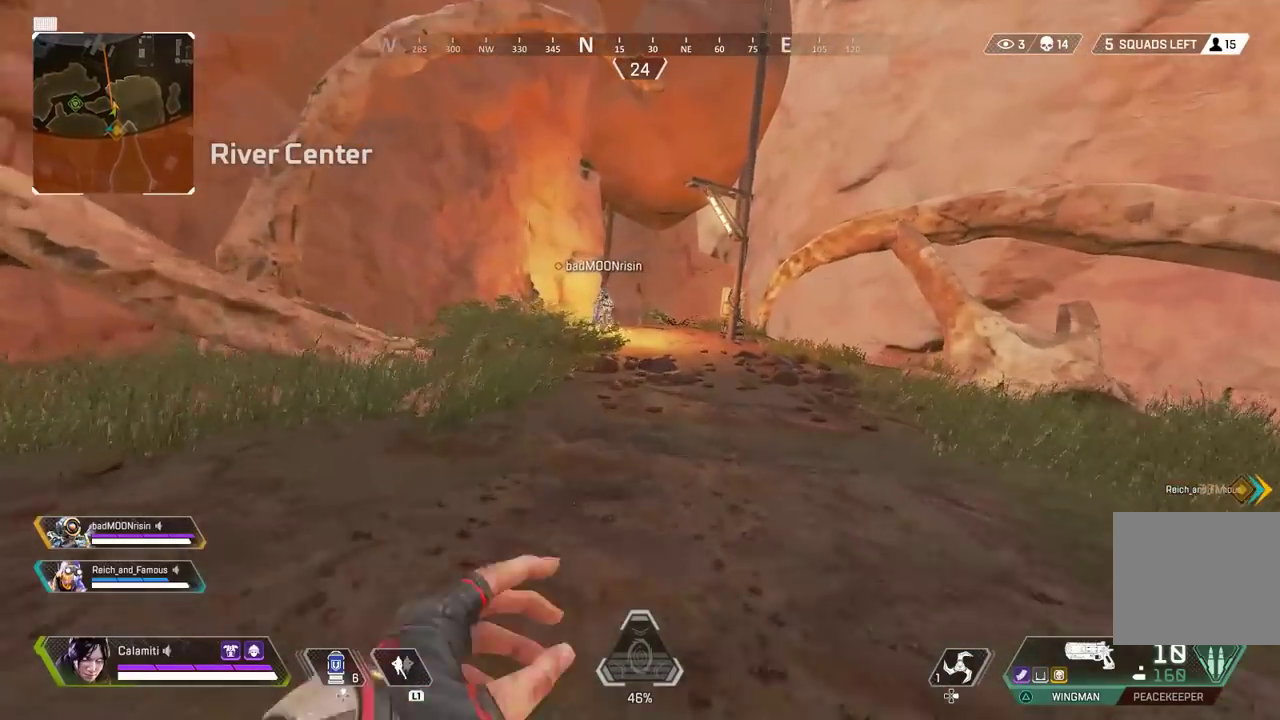
{"buttons": [], "left_stick": "up", "right_stick": "center", "events": []}
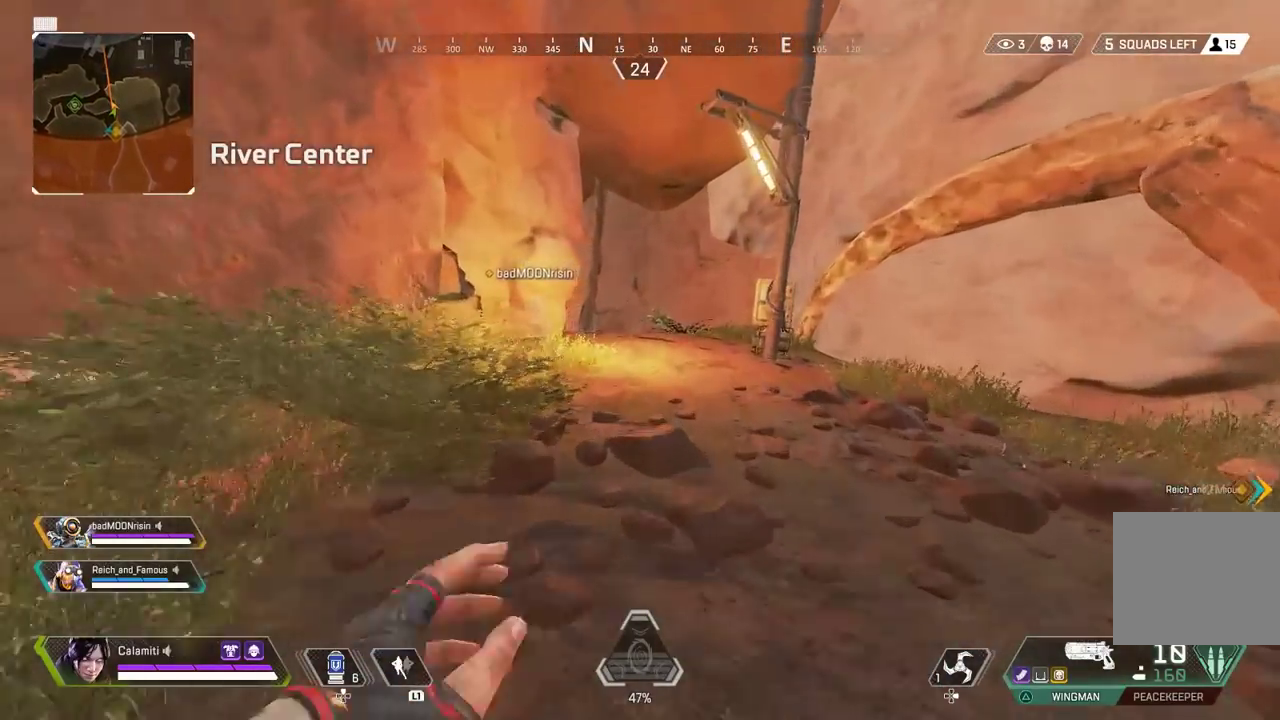
{"buttons": [], "left_stick": "up", "right_stick": "center", "events": []}
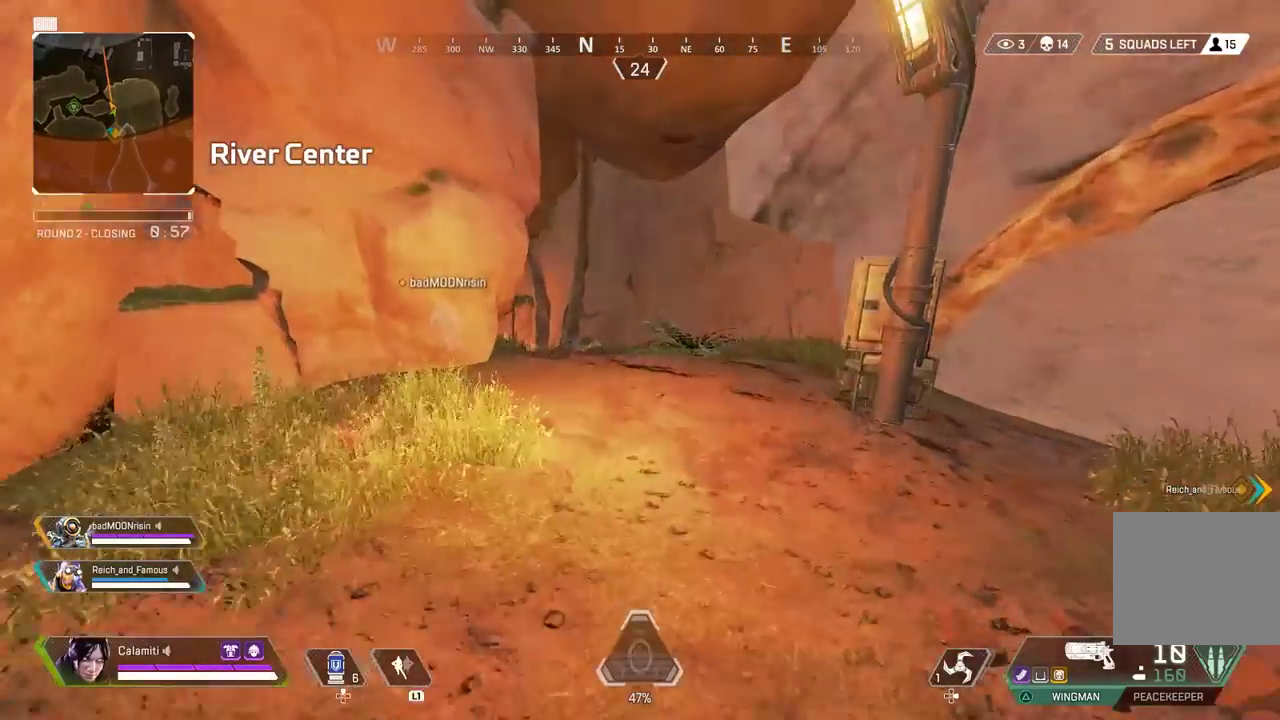
{"buttons": [], "left_stick": "up", "right_stick": "center", "events": []}
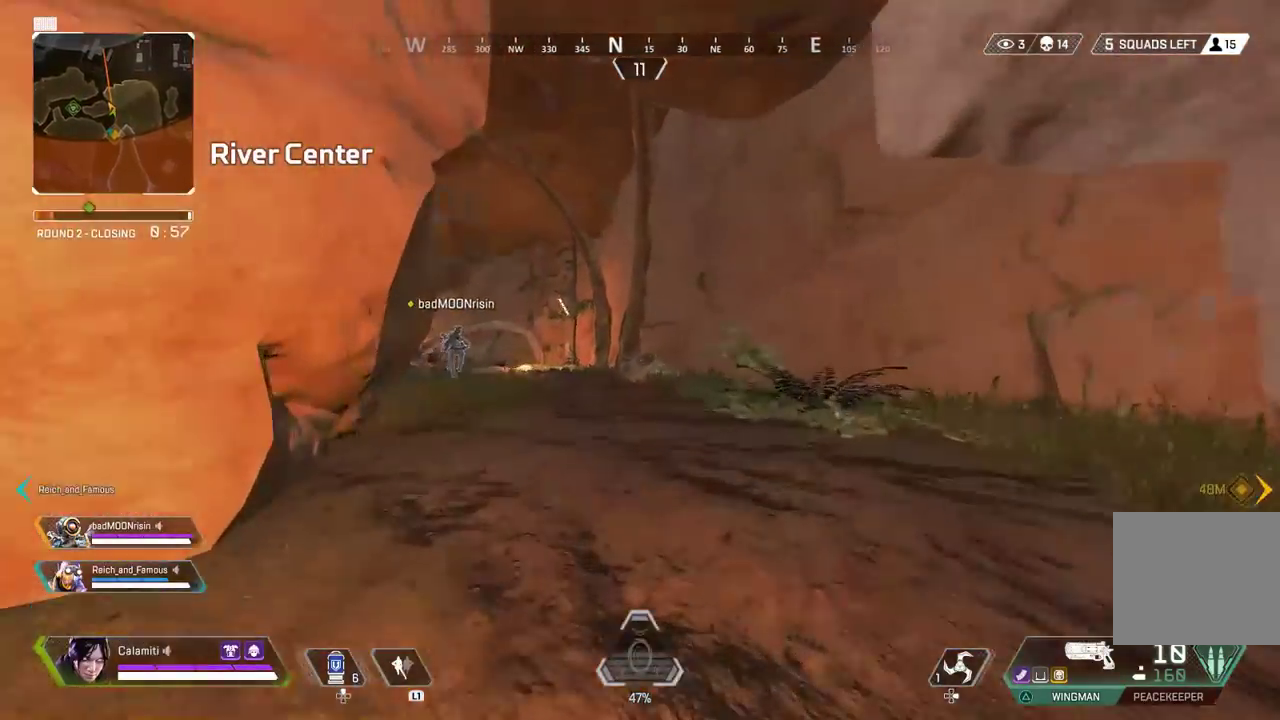
{"buttons": [], "left_stick": "up", "right_stick": "center", "events": []}
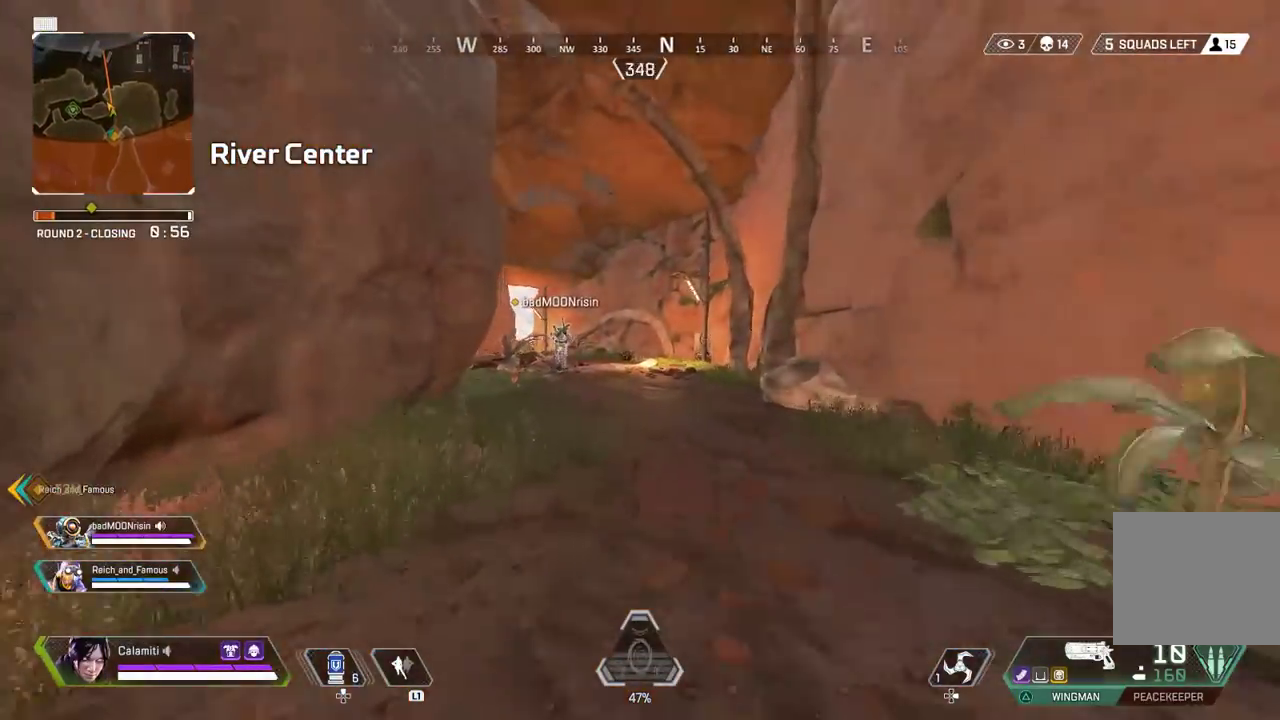
{"buttons": ["CIRCLE"], "left_stick": "up", "right_stick": "center", "events": [[450, "CIRCLE", "down"]]}
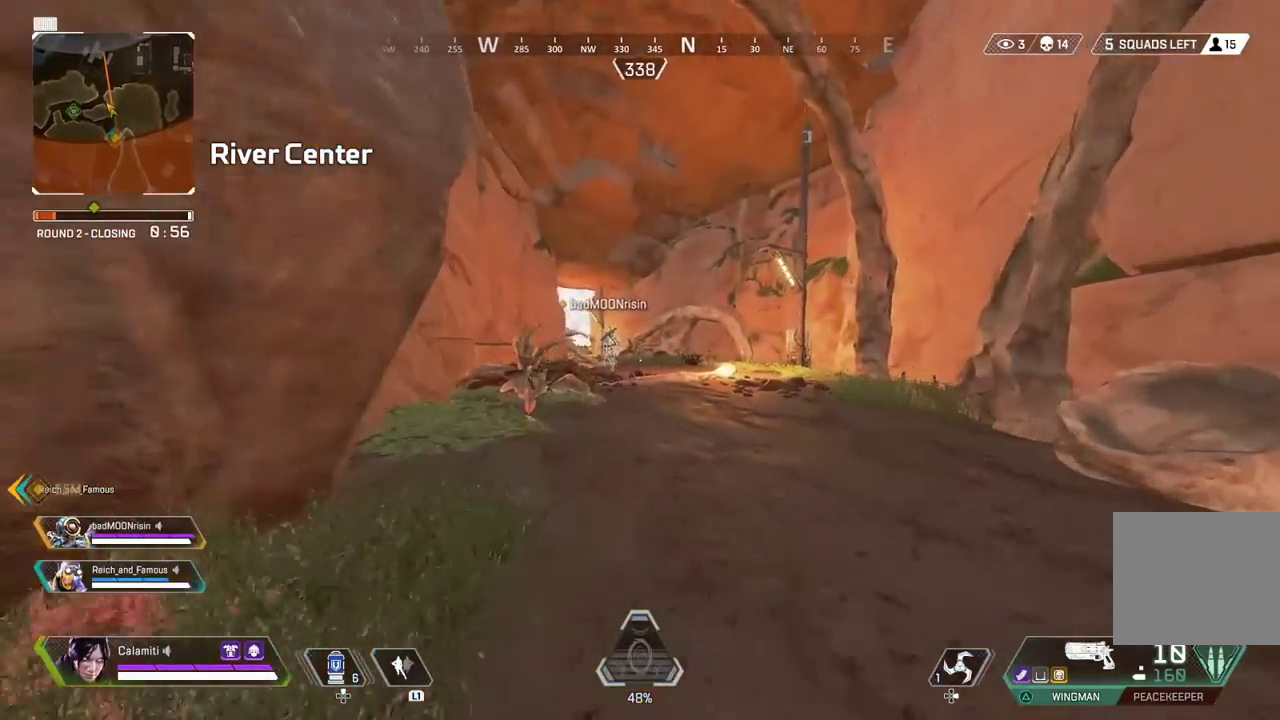
{"buttons": ["CROSS", "TRIANGLE"], "left_stick": "up", "right_stick": "center", "events": [[200, "CIRCLE", "up"], [250, "CROSS", "down"], [300, "CIRCLE", "down"], [333, "CROSS", "up"], [383, "CIRCLE", "up"], [417, "CROSS", "down"], [500, "TRIANGLE", "down"]]}
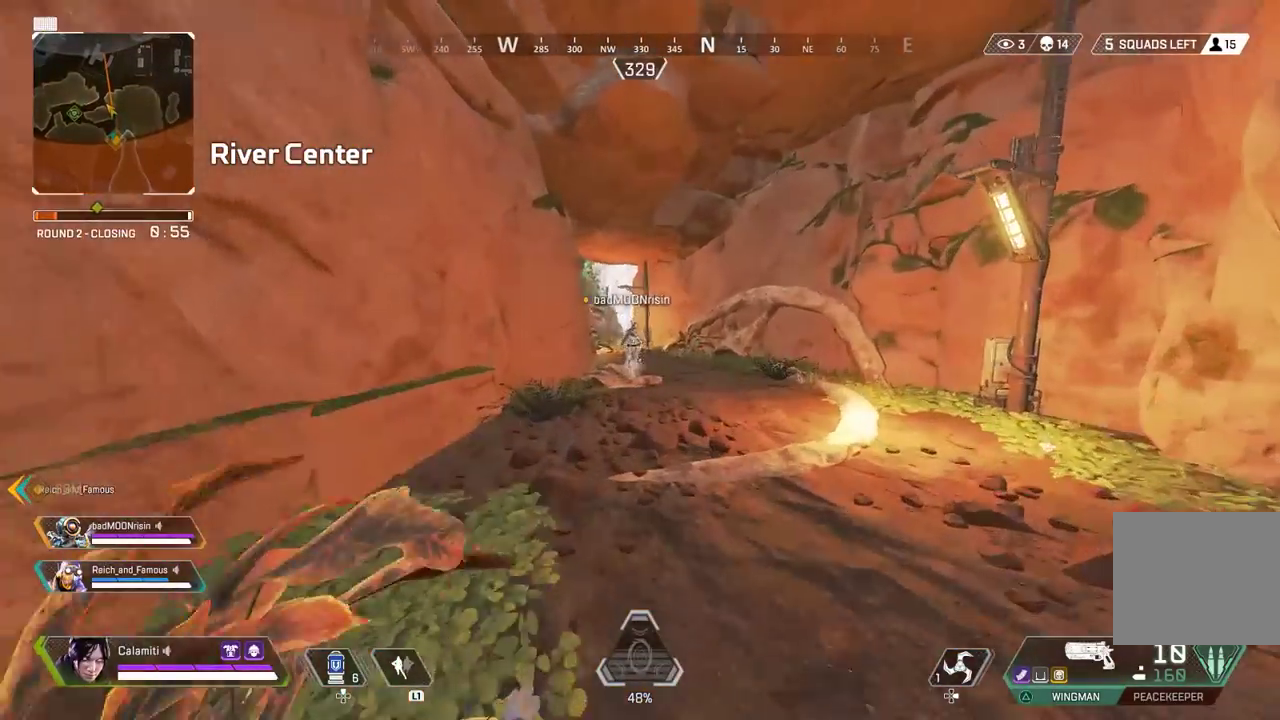
{"buttons": [], "left_stick": "up", "right_stick": "center", "events": [[17, "CROSS", "up"], [50, "TRIANGLE", "up"], [83, "L3", "down"], [200, "L3", "up"], [300, "L3", "down"], [400, "L3", "up"]]}
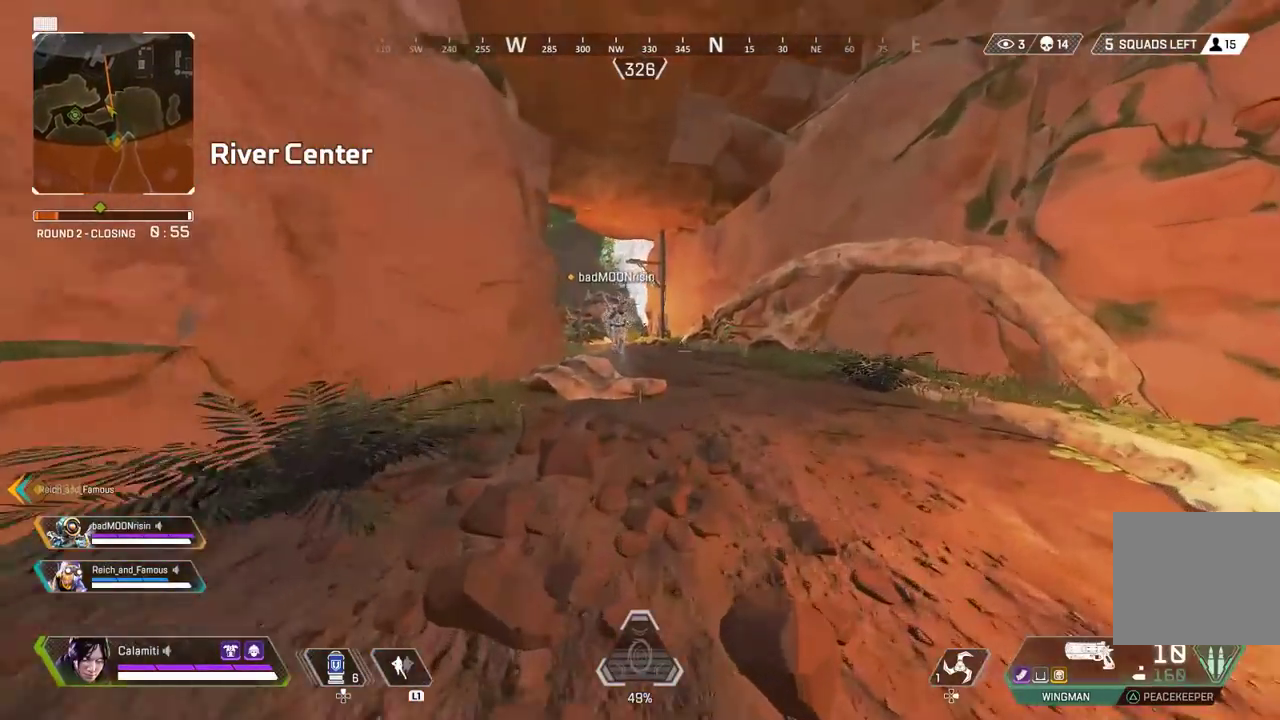
{"buttons": [], "left_stick": "up", "right_stick": "center", "events": []}
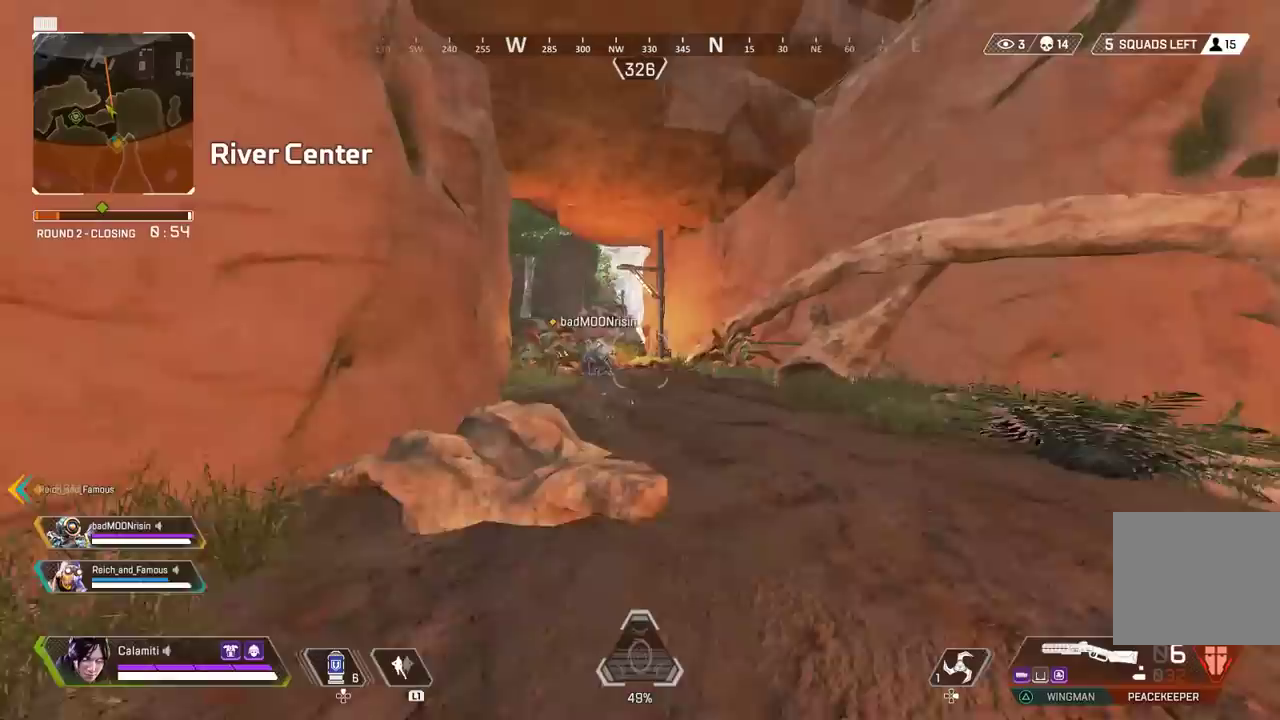
{"buttons": [], "left_stick": "up", "right_stick": "center", "events": [[33, "CROSS", "down"], [133, "CIRCLE", "down"], [133, "CROSS", "up"], [200, "L2", "down"], [217, "CIRCLE", "up"], [317, "L2", "up"], [317, "L3", "down"], [317, "TRIANGLE", "down"], [367, "TRIANGLE", "up"], [433, "L3", "up"]]}
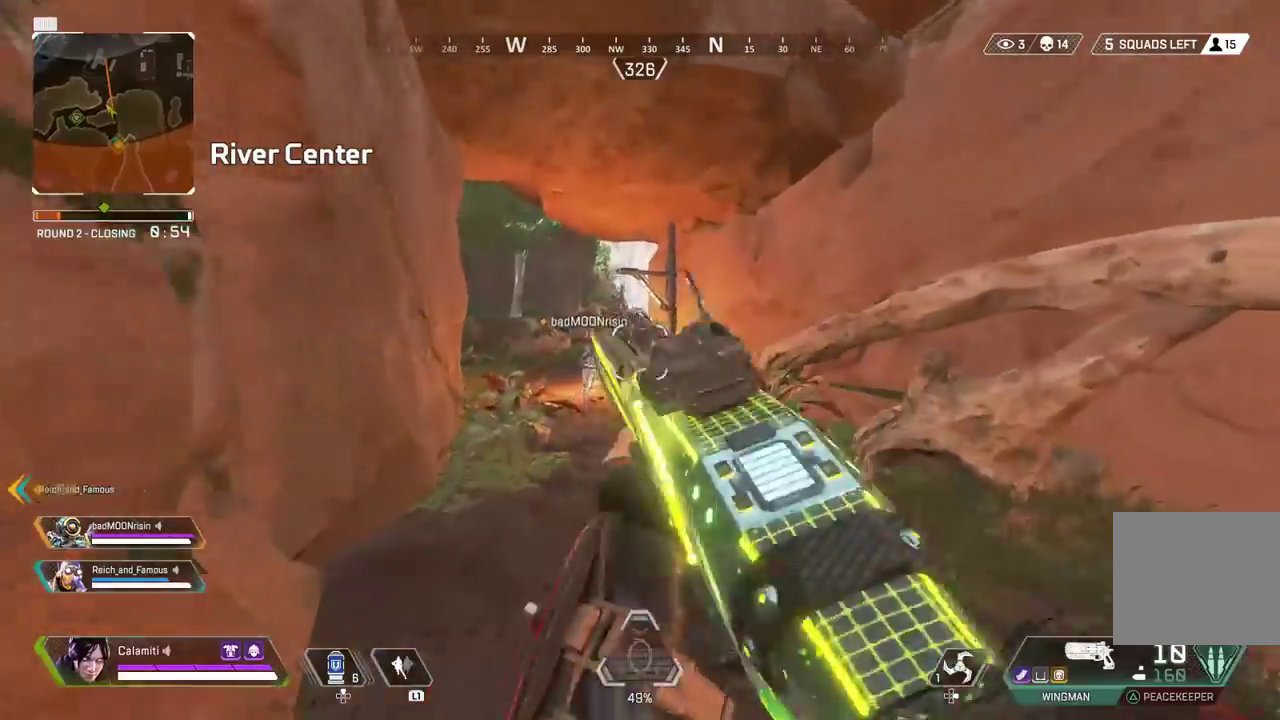
{"buttons": [], "left_stick": "up", "right_stick": "center", "events": [[17, "L3", "down"], [117, "TRIANGLE", "down"], [200, "L3", "up"], [383, "TRIANGLE", "up"]]}
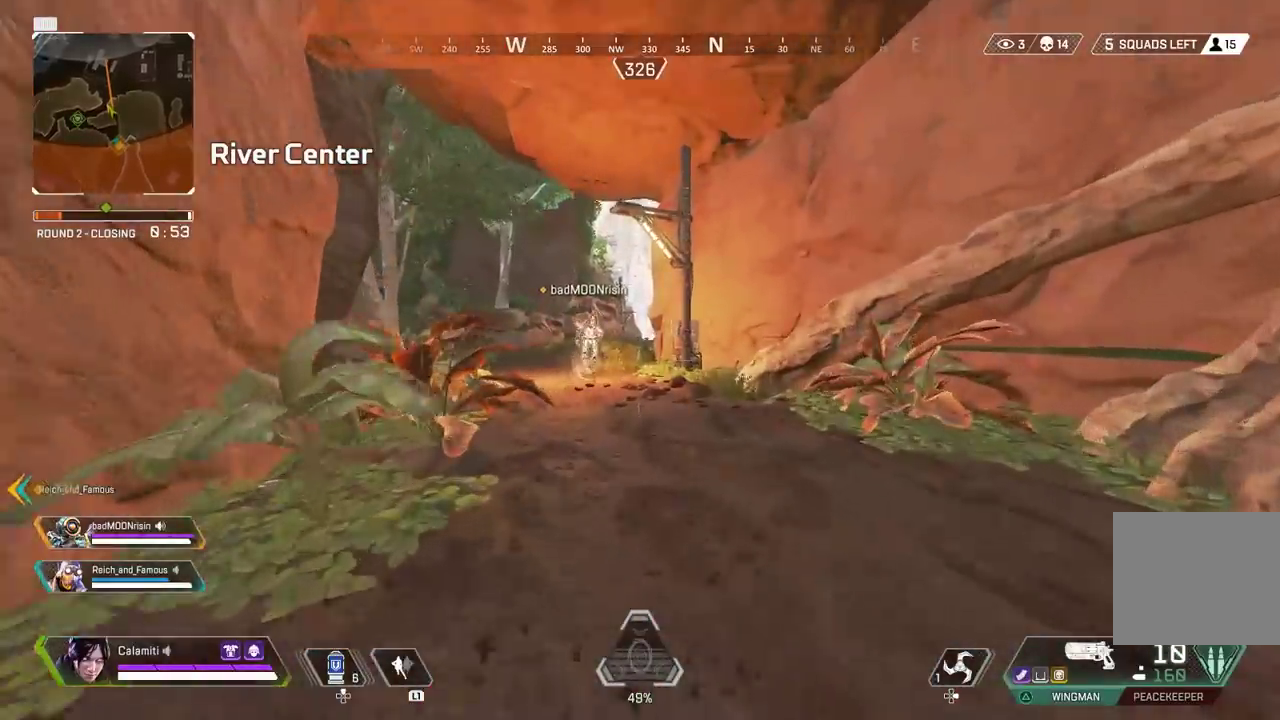
{"buttons": [], "left_stick": "up", "right_stick": "center", "events": []}
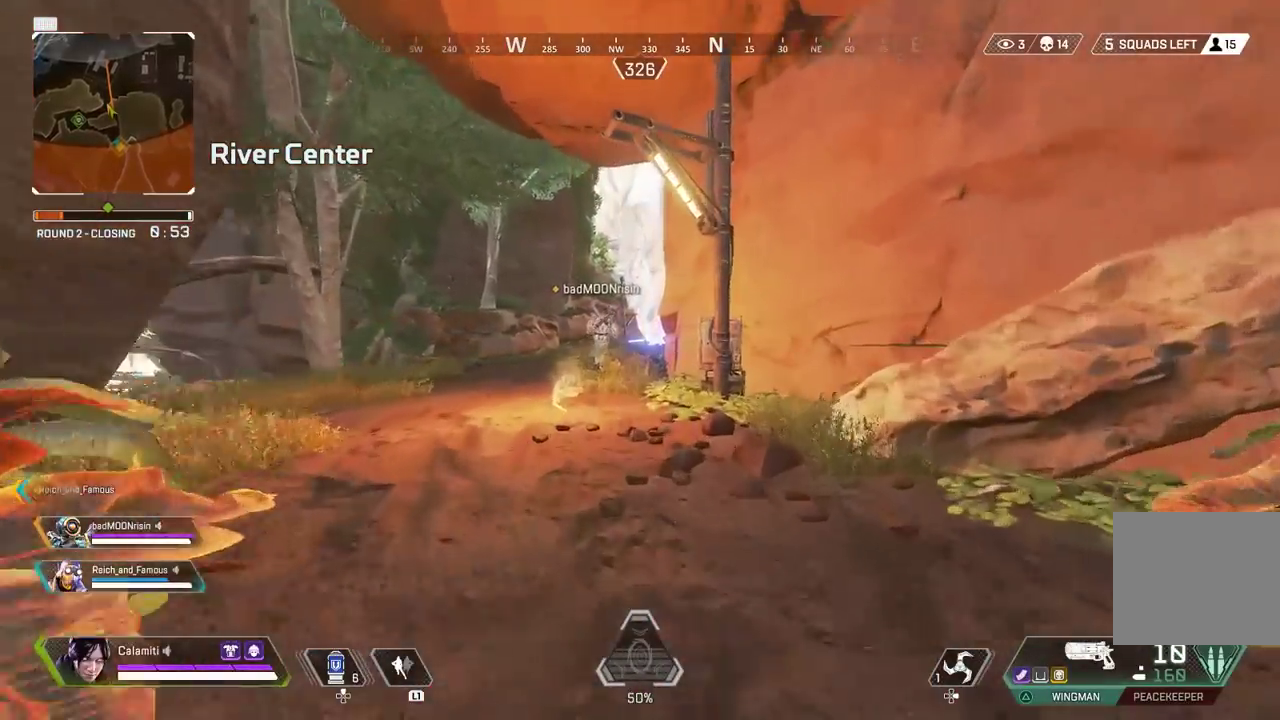
{"buttons": [], "left_stick": "up", "right_stick": "center", "events": [[17, "CIRCLE", "down"], [300, "CROSS", "down"], [317, "CIRCLE", "up"], [400, "CIRCLE", "down"], [400, "CROSS", "up"], [500, "CIRCLE", "up"]]}
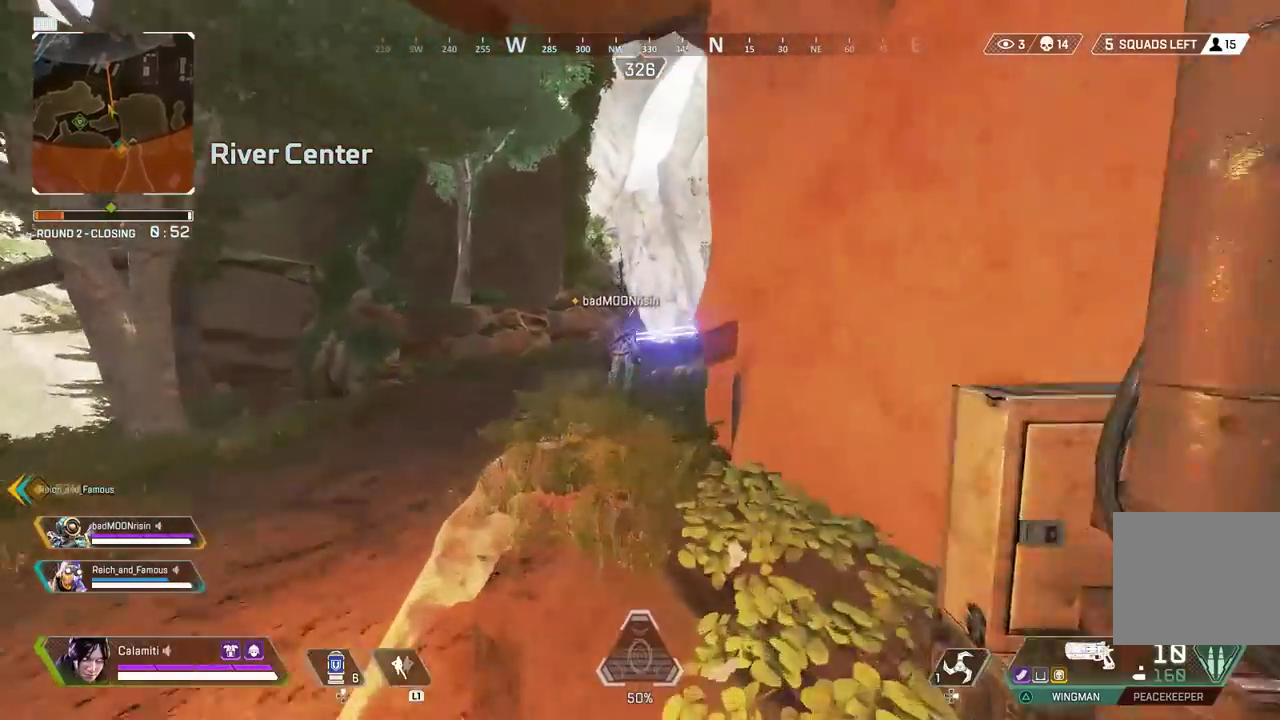
{"buttons": ["L3"], "left_stick": "up", "right_stick": "center", "events": [[17, "left_stick", "center"], [217, "CROSS", "down"], [217, "left_stick", "up"], [350, "CROSS", "up"], [433, "L3", "down"]]}
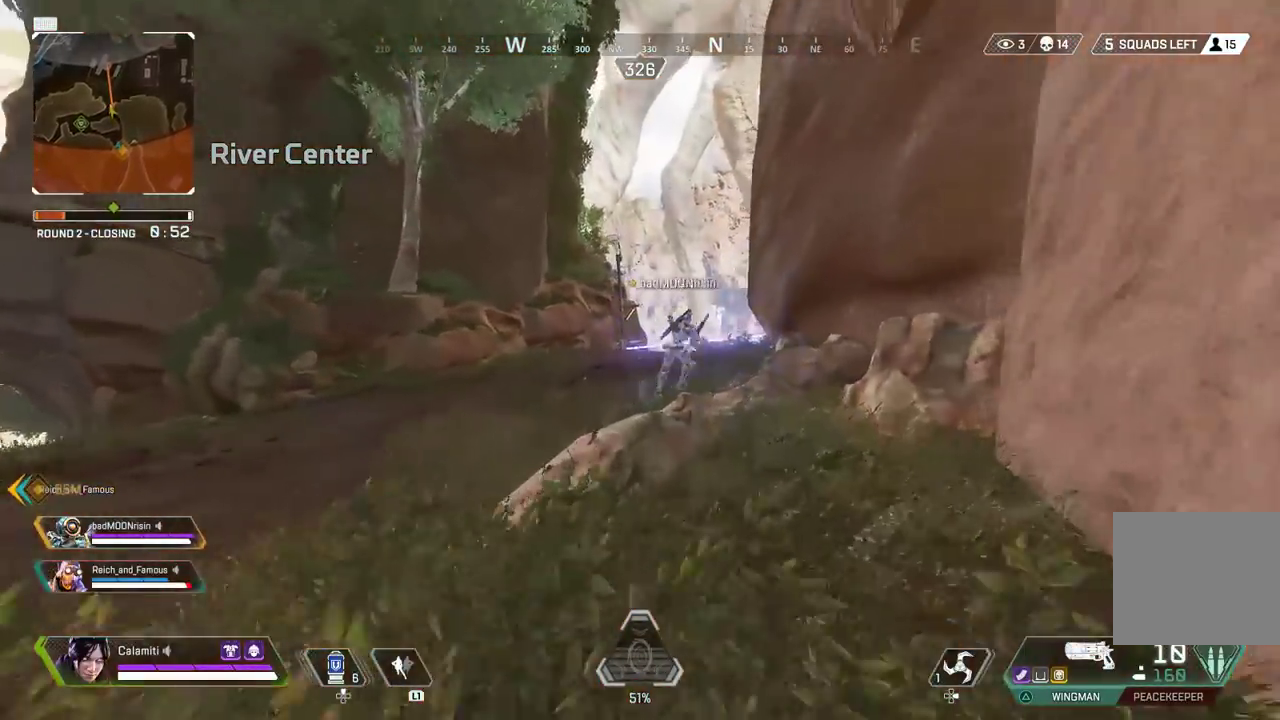
{"buttons": [], "left_stick": "up", "right_stick": "center", "events": [[33, "L3", "up"]]}
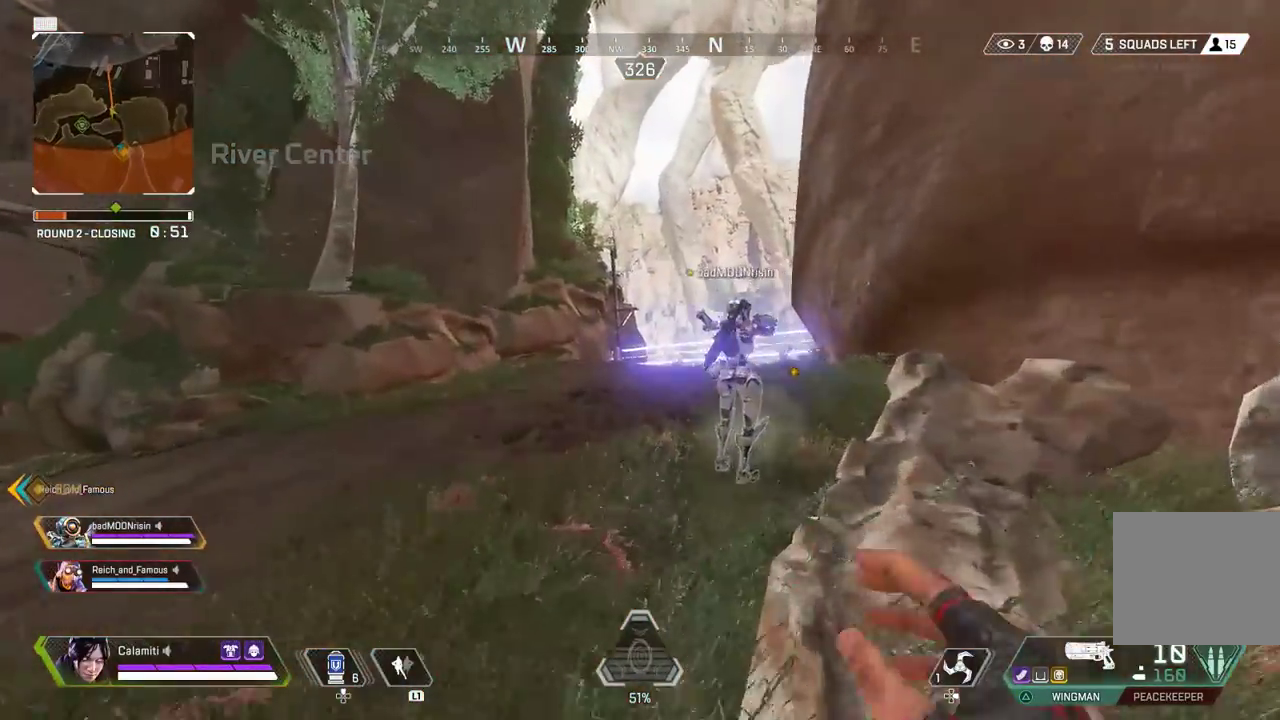
{"buttons": [], "left_stick": "up", "right_stick": "center", "events": []}
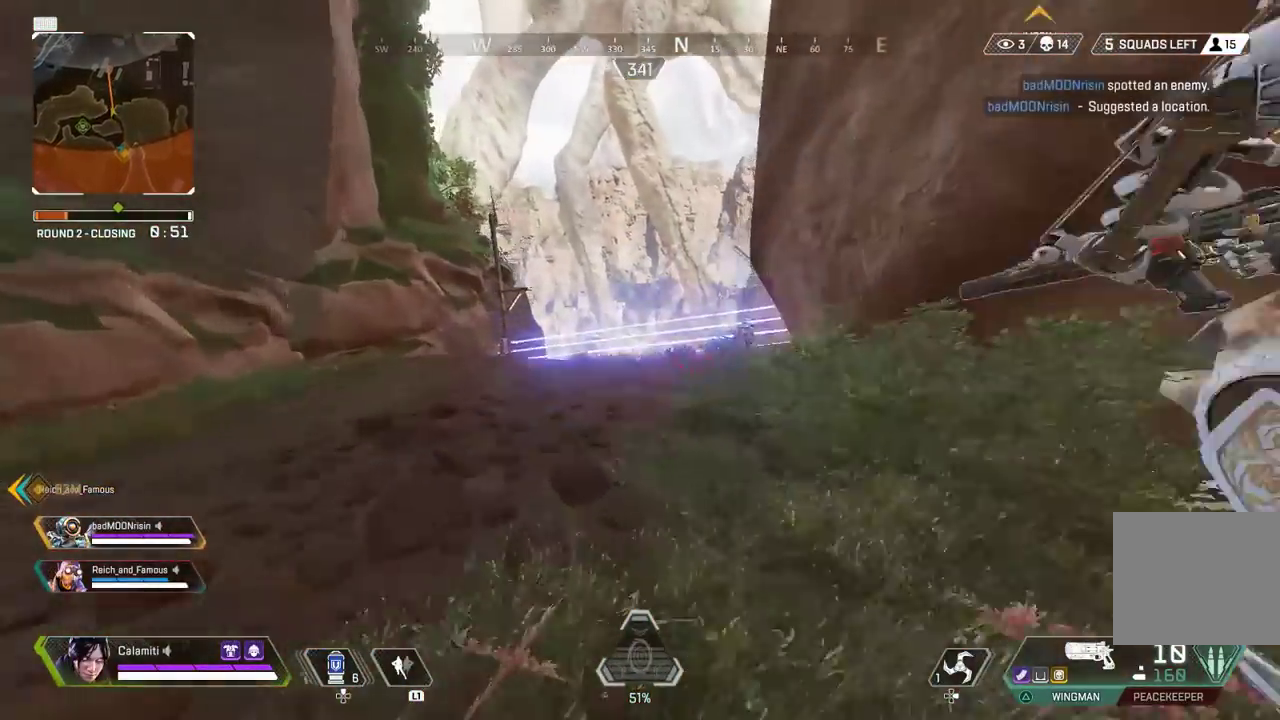
{"buttons": [], "left_stick": "up", "right_stick": "right", "events": [[133, "TRIANGLE", "down"], [183, "TRIANGLE", "up"], [433, "right_stick", "right"], [450, "CIRCLE", "down"], [500, "CIRCLE", "up"]]}
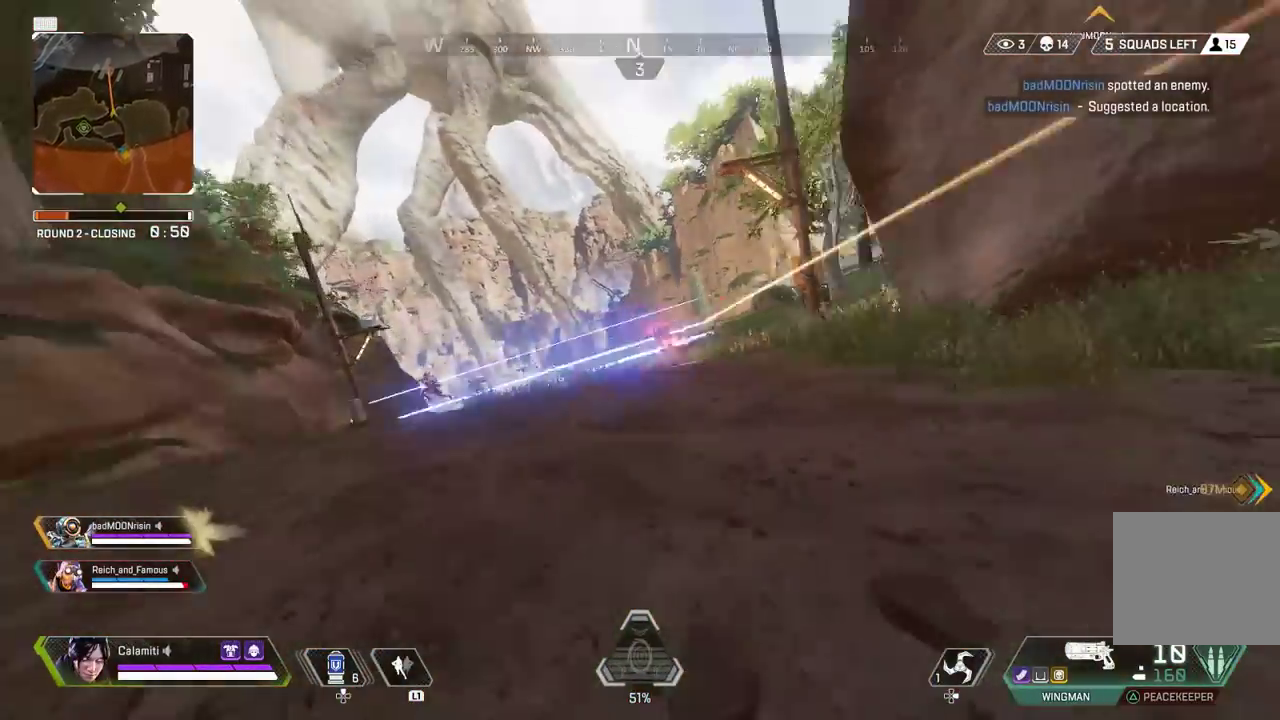
{"buttons": ["L2"], "left_stick": "center", "right_stick": "center", "events": [[50, "CROSS", "down"], [117, "right_stick", "center"], [133, "CROSS", "up"], [183, "L2", "down"], [283, "left_stick", "center"]]}